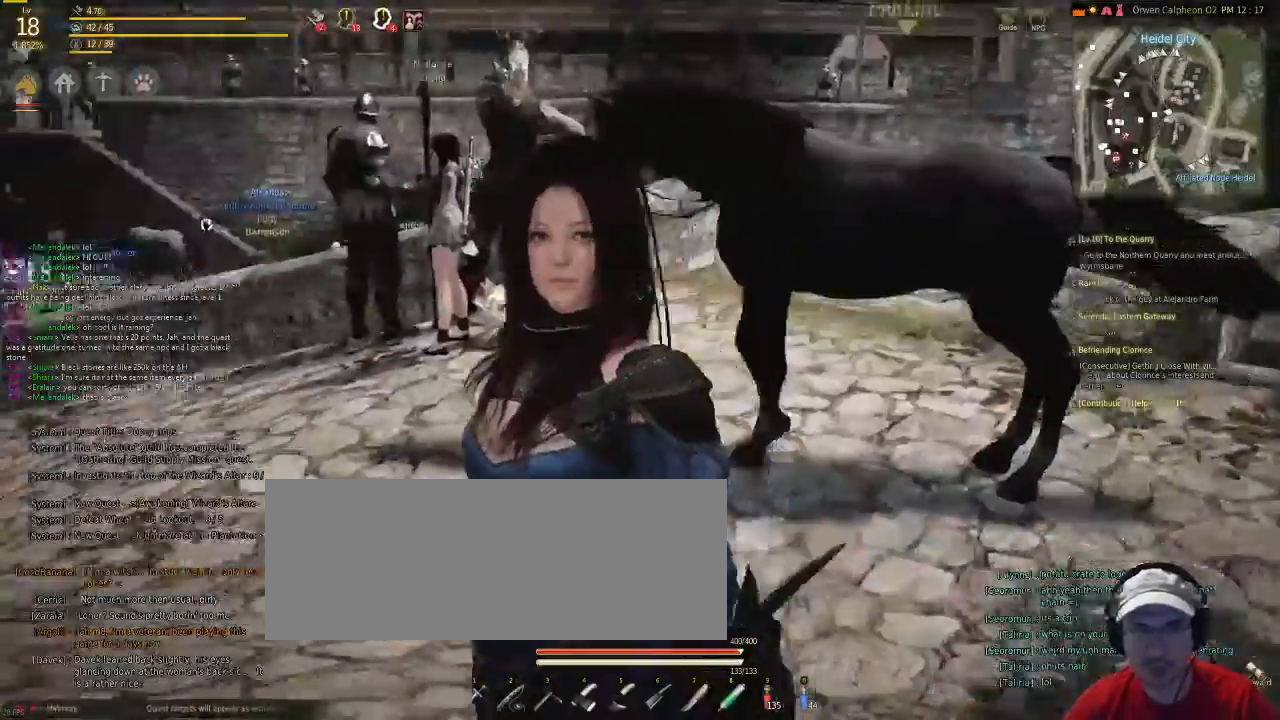
Gameplay with keyboard and mouse; each line is a JSON object with the keys and mouse buttons held at the frame after it. "events" lists presses ("down") and releases ("up") of "c", "d", "f", "g", "num5", "shift", "space", "v", "x", "z", "mouse_left" and "mouse_right" between this image and that frame as [ms after this image, input, new state], when the widget could be followed in between. "mouse_left", "mouse_right" = the "left", "right" buttons of the "mouse" list. No other keys are recorded. Mouse movement is not recorded.
{"keys": ["f"], "mouse": [], "events": [[100, "f", "down"]]}
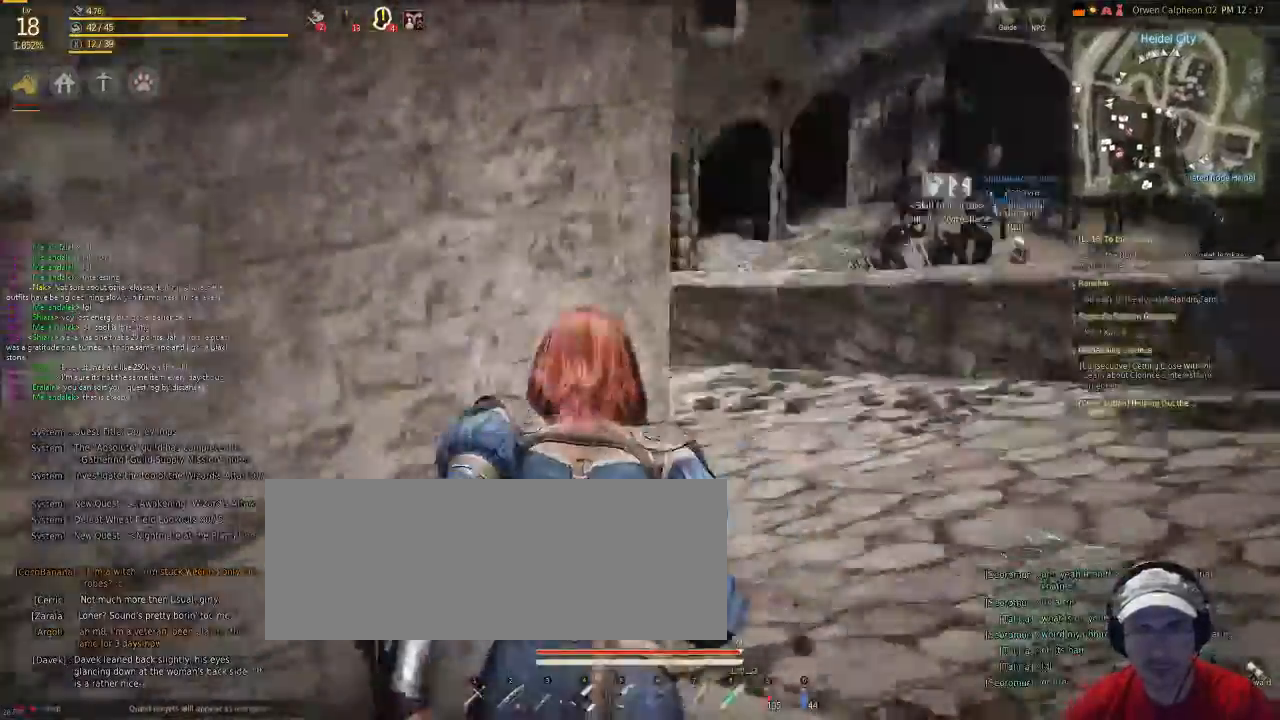
{"keys": ["f"], "mouse": [], "events": []}
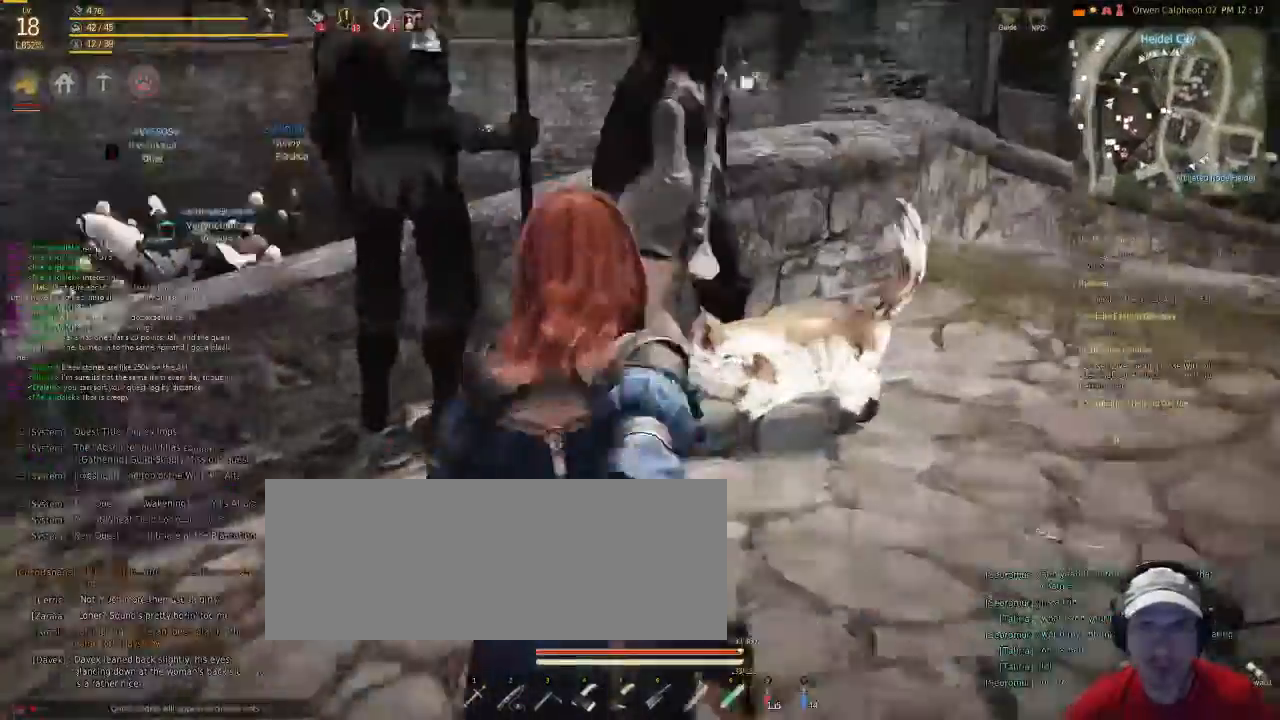
{"keys": ["f"], "mouse": [], "events": []}
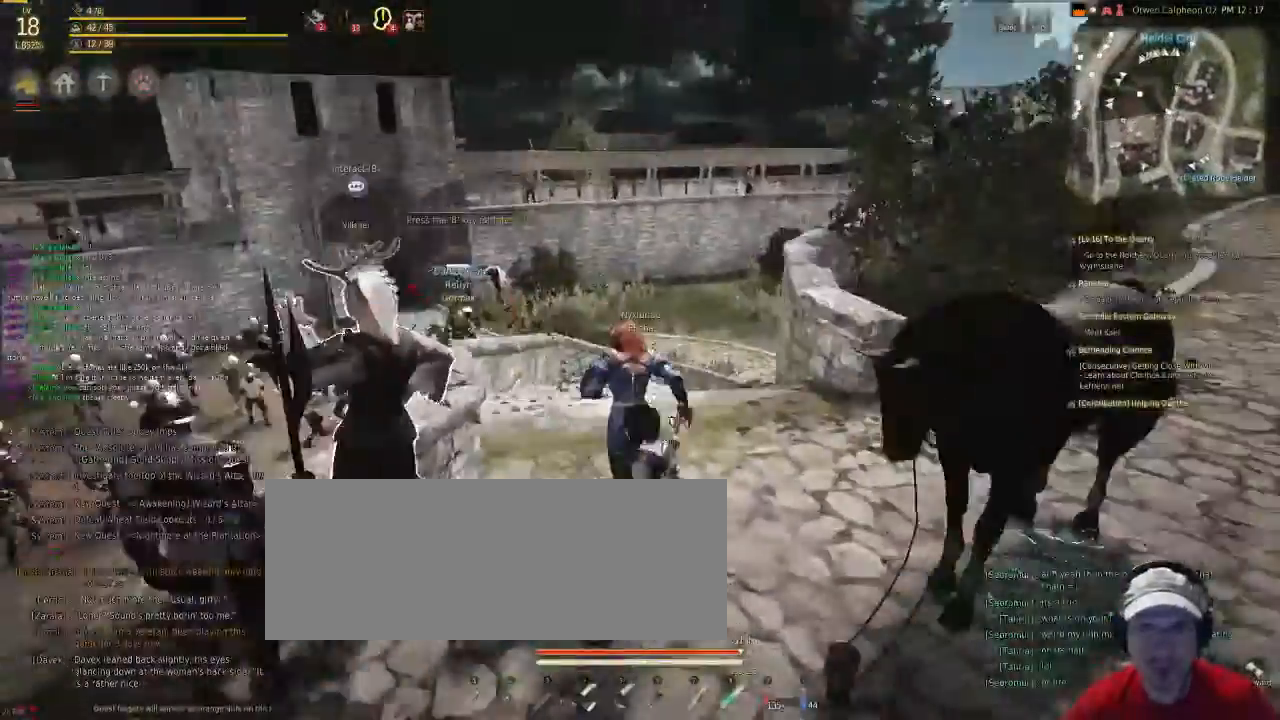
{"keys": ["f"], "mouse": [], "events": []}
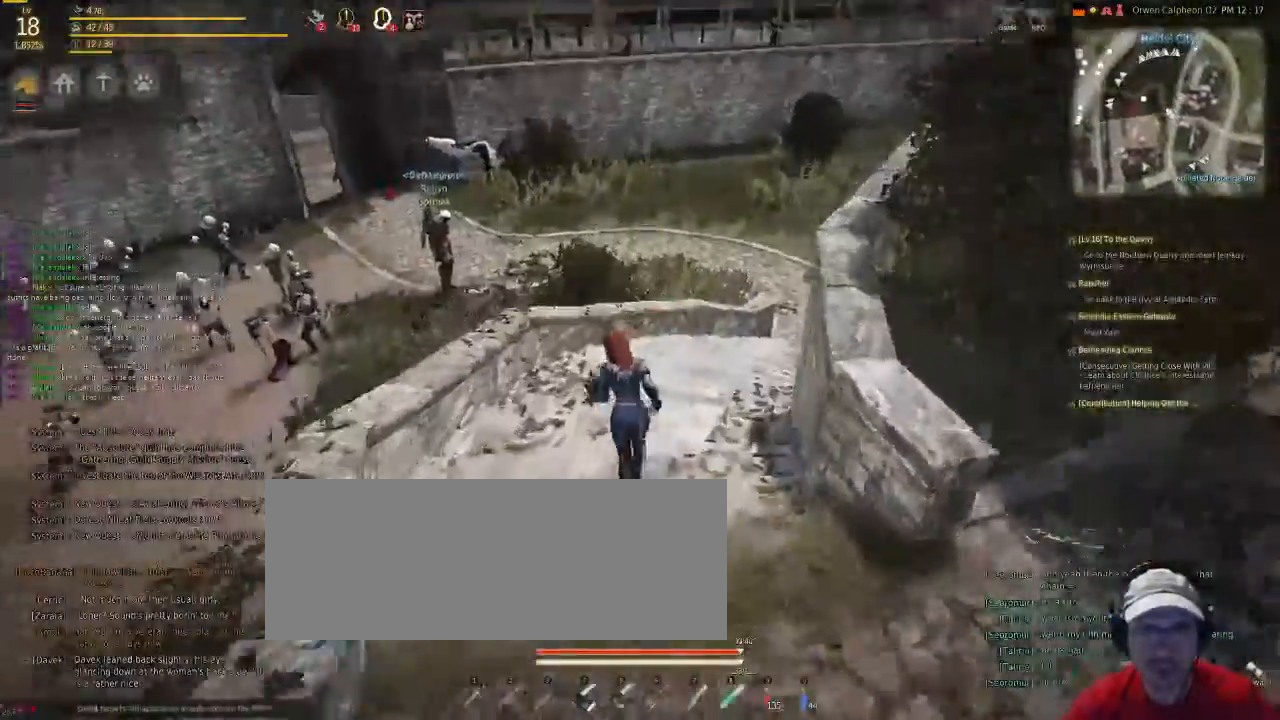
{"keys": ["f"], "mouse": [], "events": []}
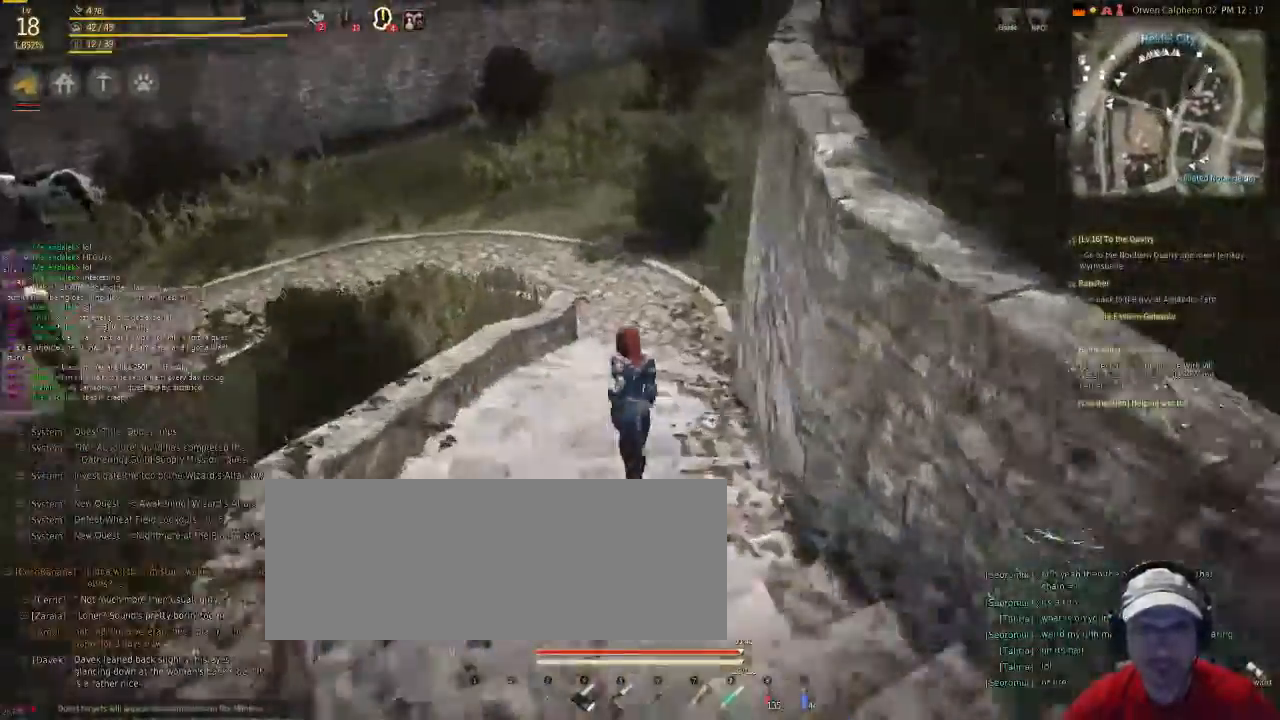
{"keys": ["f"], "mouse": [], "events": []}
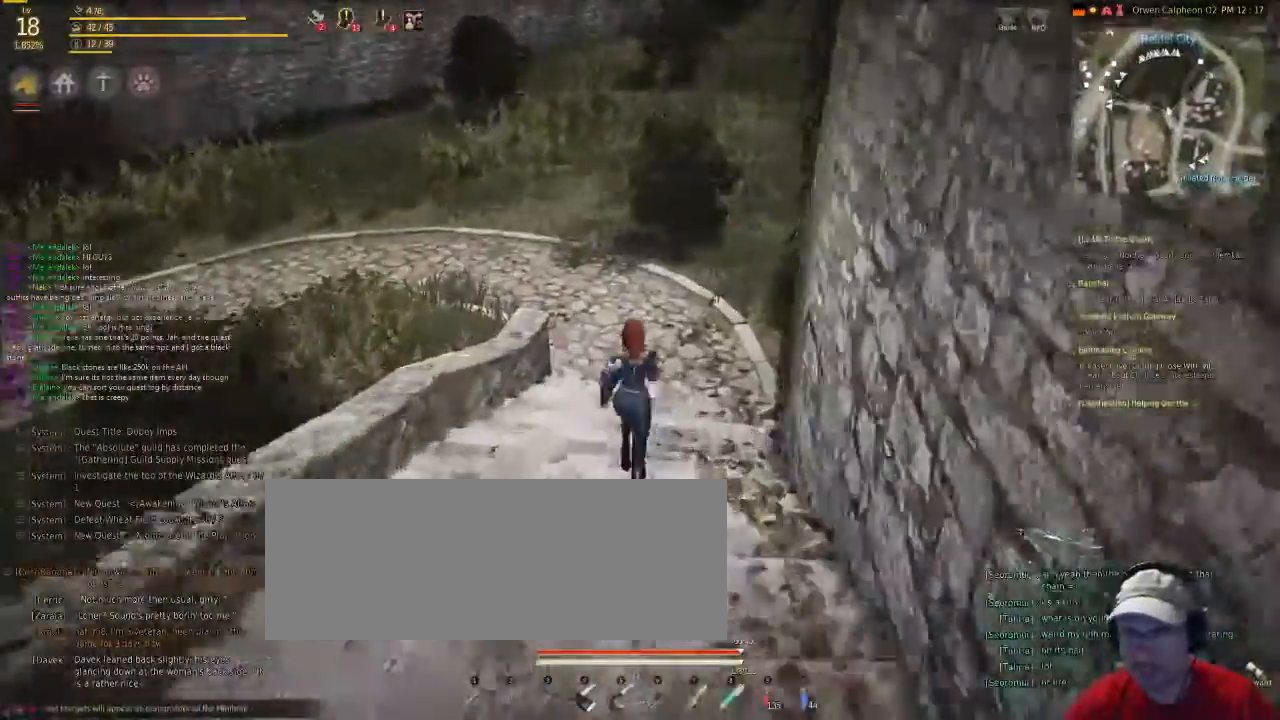
{"keys": ["f"], "mouse": [], "events": []}
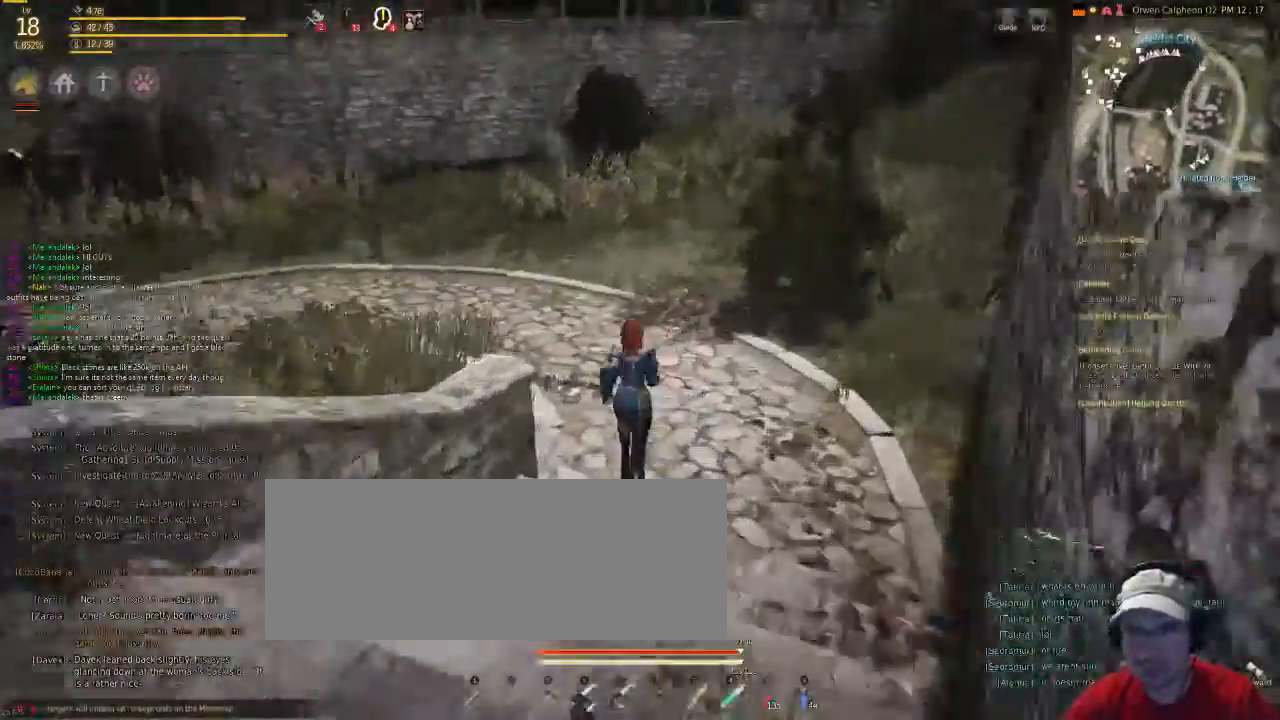
{"keys": ["f"], "mouse": [], "events": []}
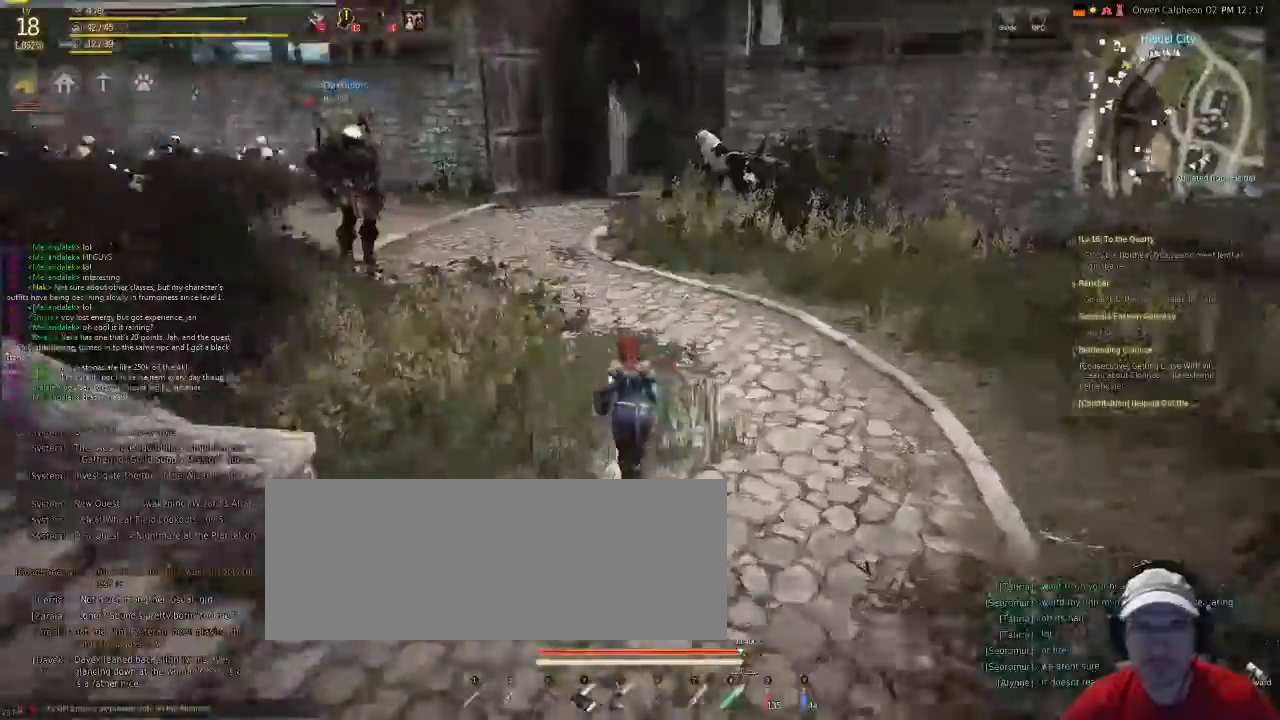
{"keys": ["f"], "mouse": [], "events": []}
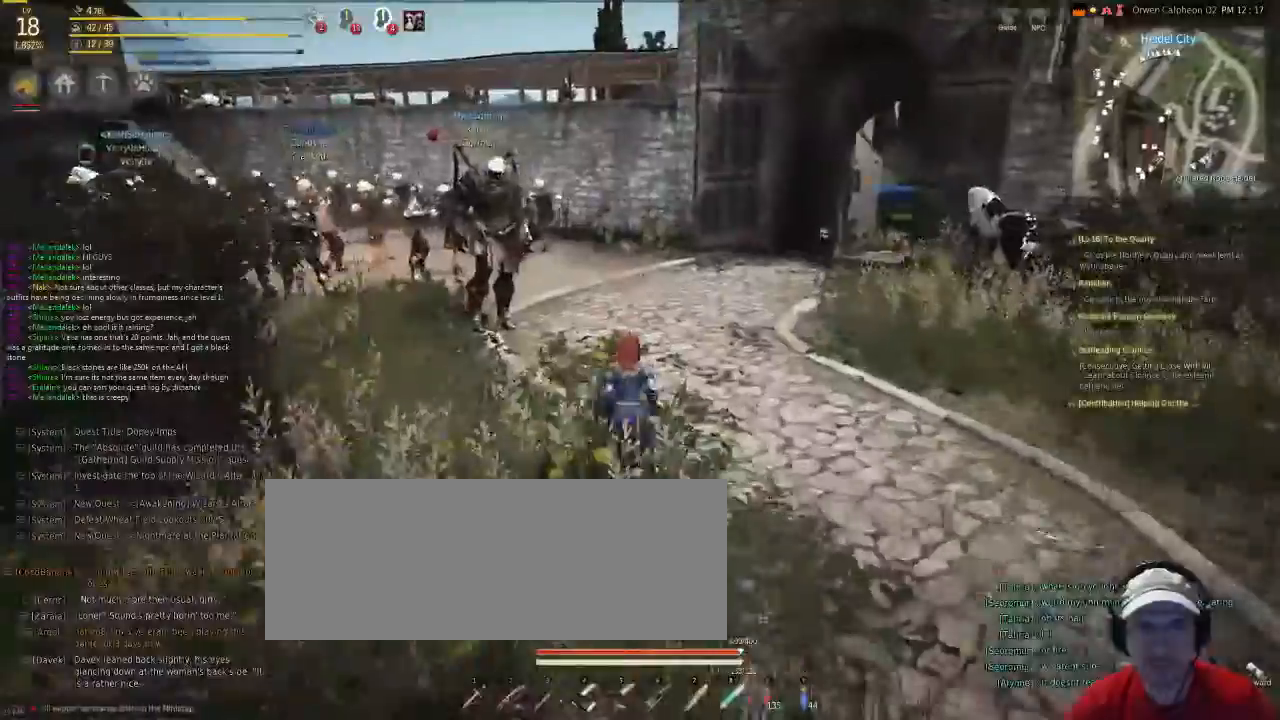
{"keys": ["f", "v"], "mouse": [], "events": [[201, "v", "down"]]}
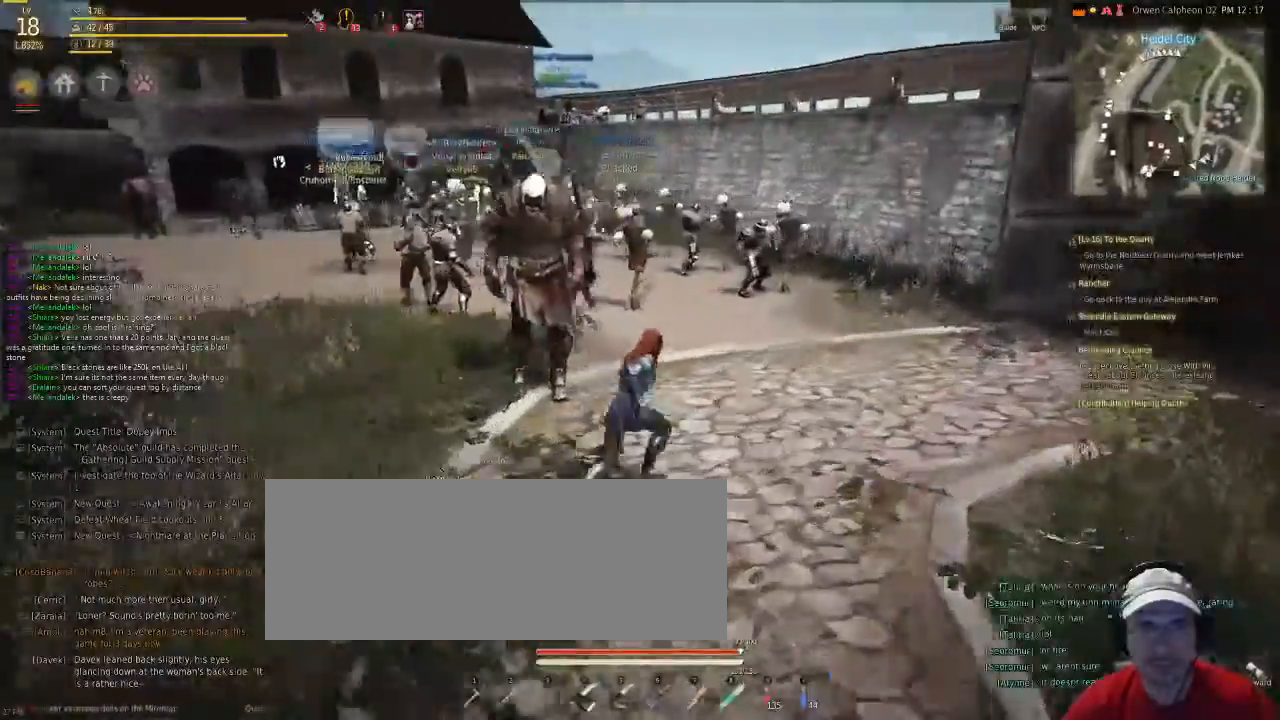
{"keys": ["f", "v"], "mouse": [], "events": []}
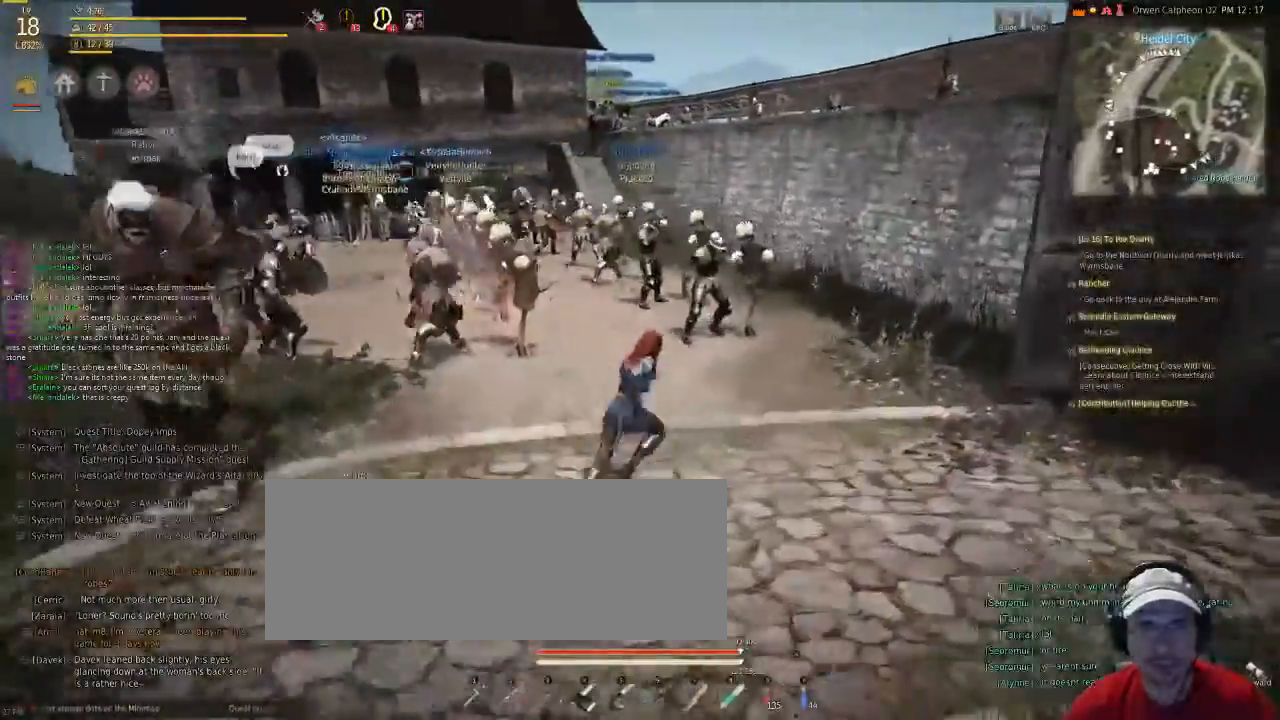
{"keys": [], "mouse": [], "events": [[167, "f", "up"], [167, "v", "up"]]}
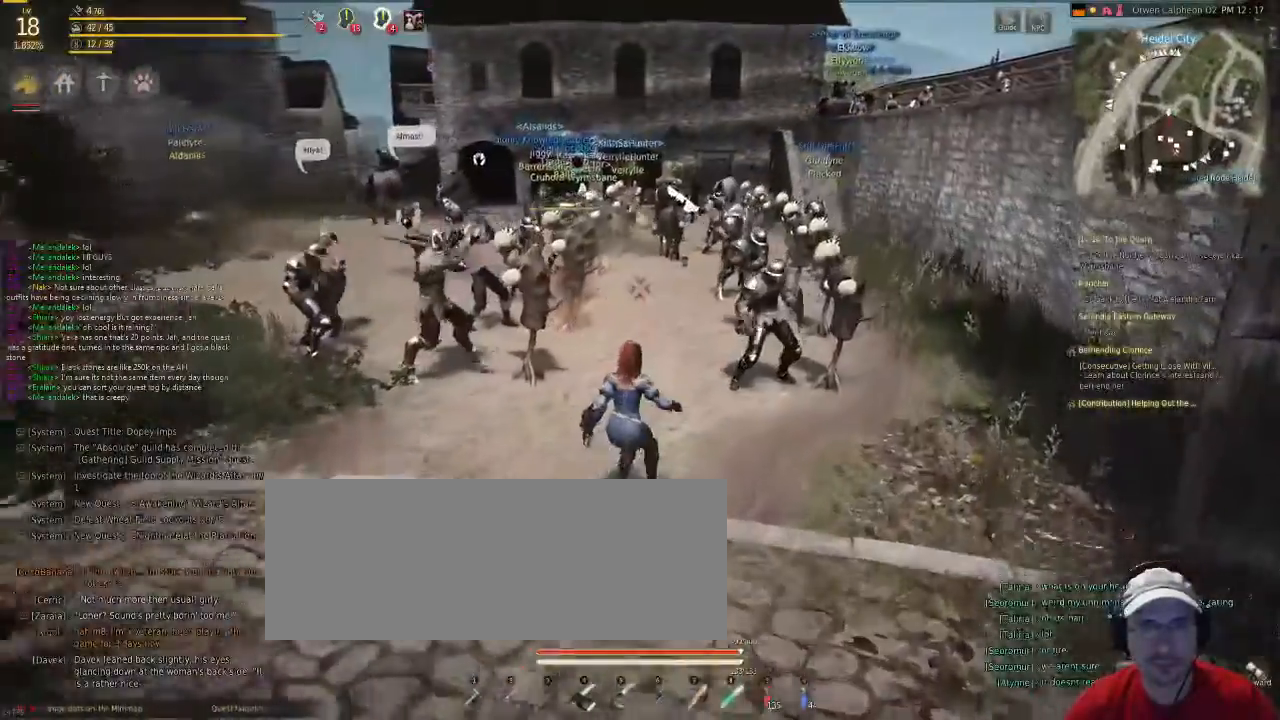
{"keys": [], "mouse": [], "events": []}
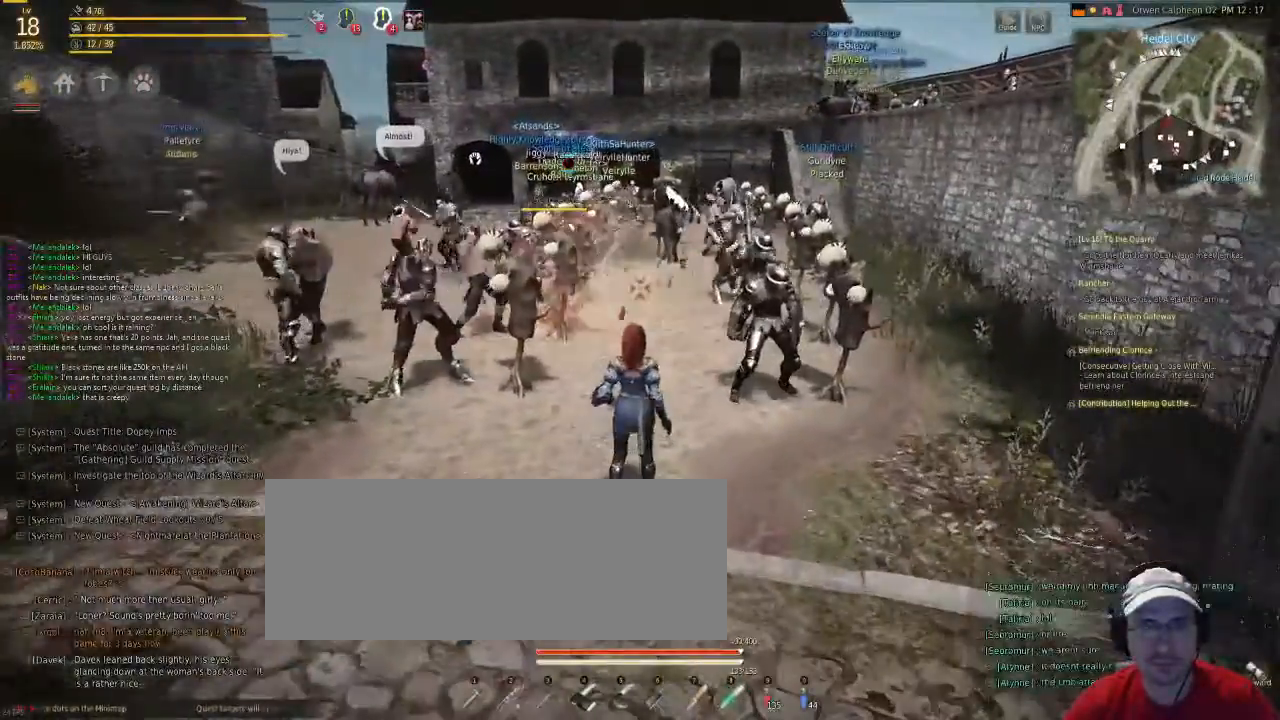
{"keys": ["f"], "mouse": [], "events": [[469, "f", "down"]]}
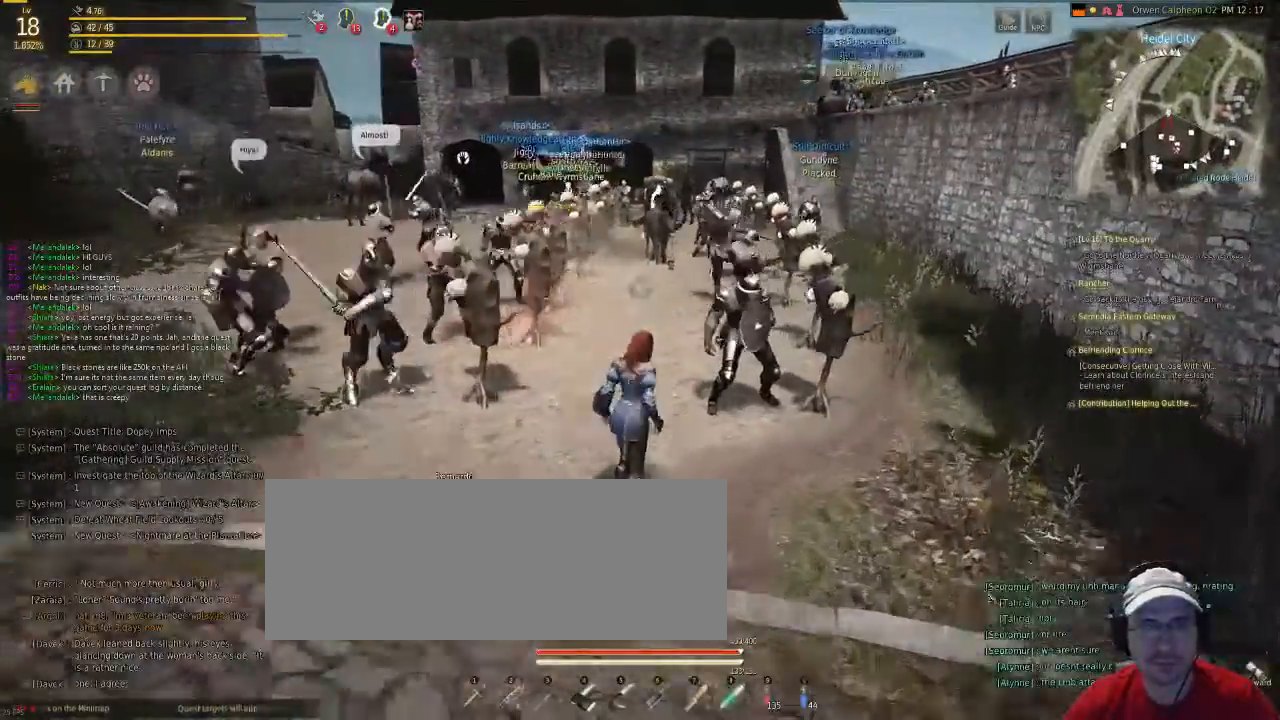
{"keys": ["f"], "mouse": [], "events": []}
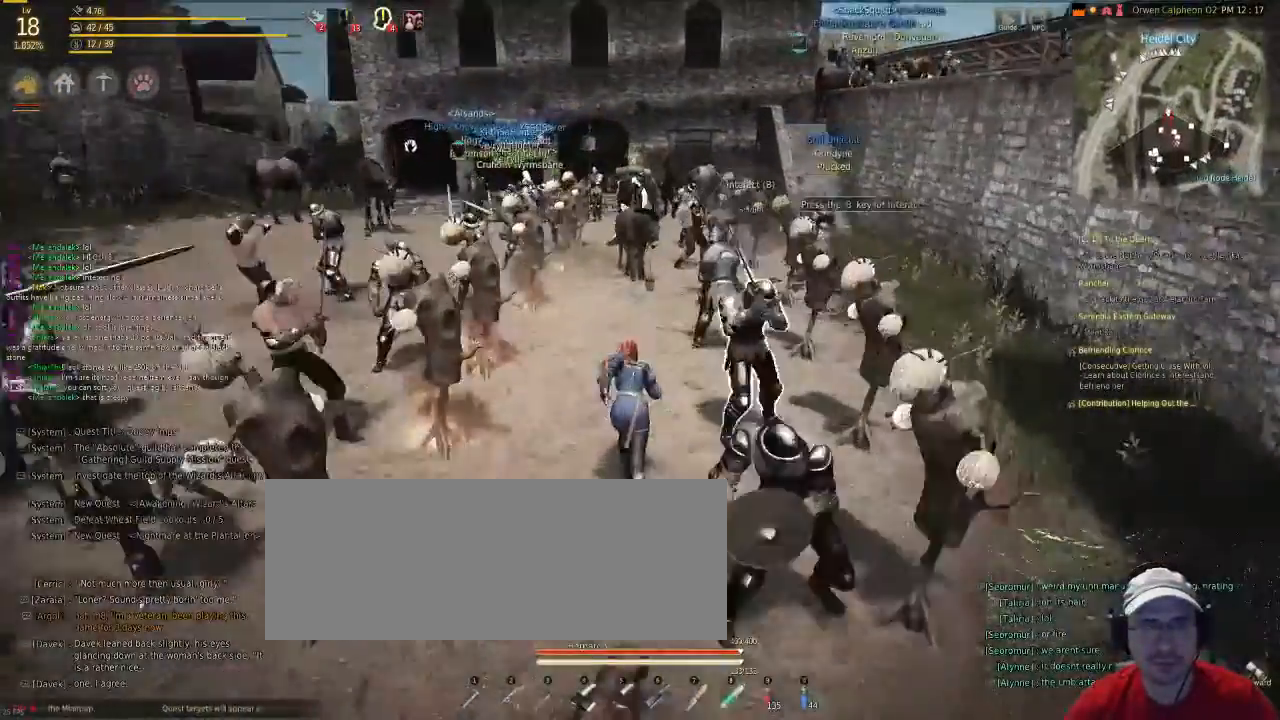
{"keys": ["f"], "mouse": [], "events": []}
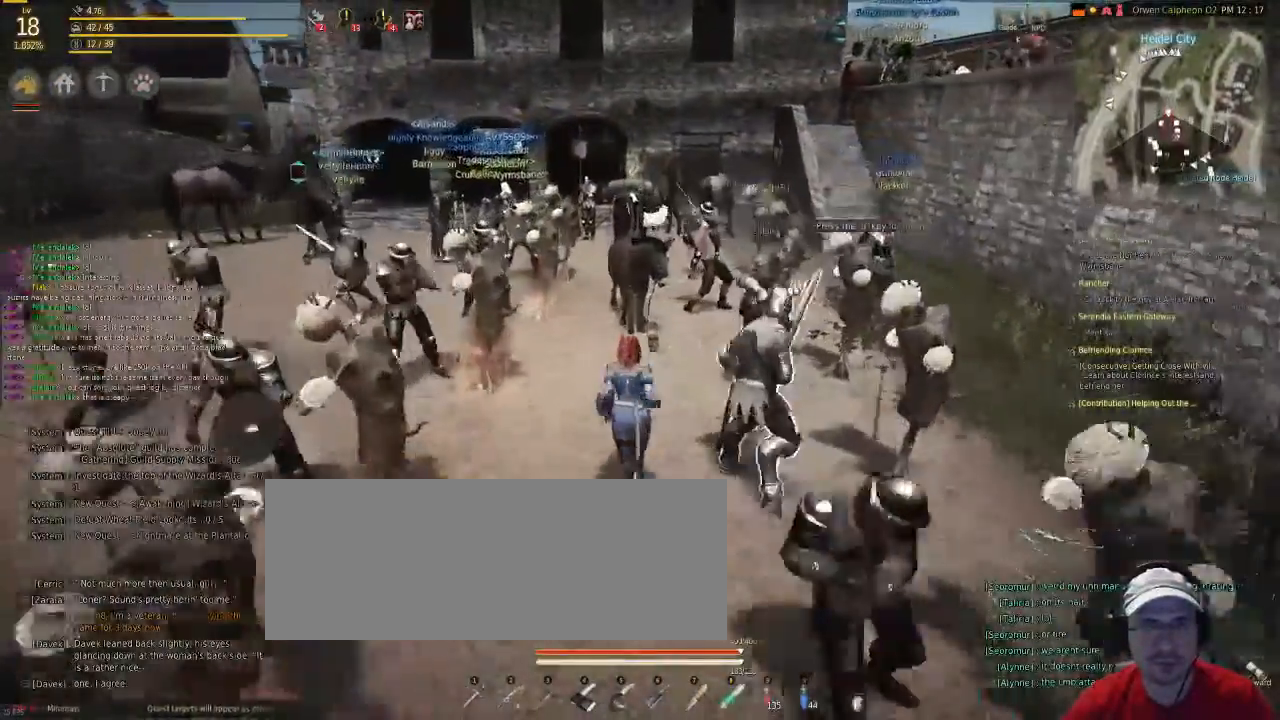
{"keys": ["f"], "mouse": [], "events": []}
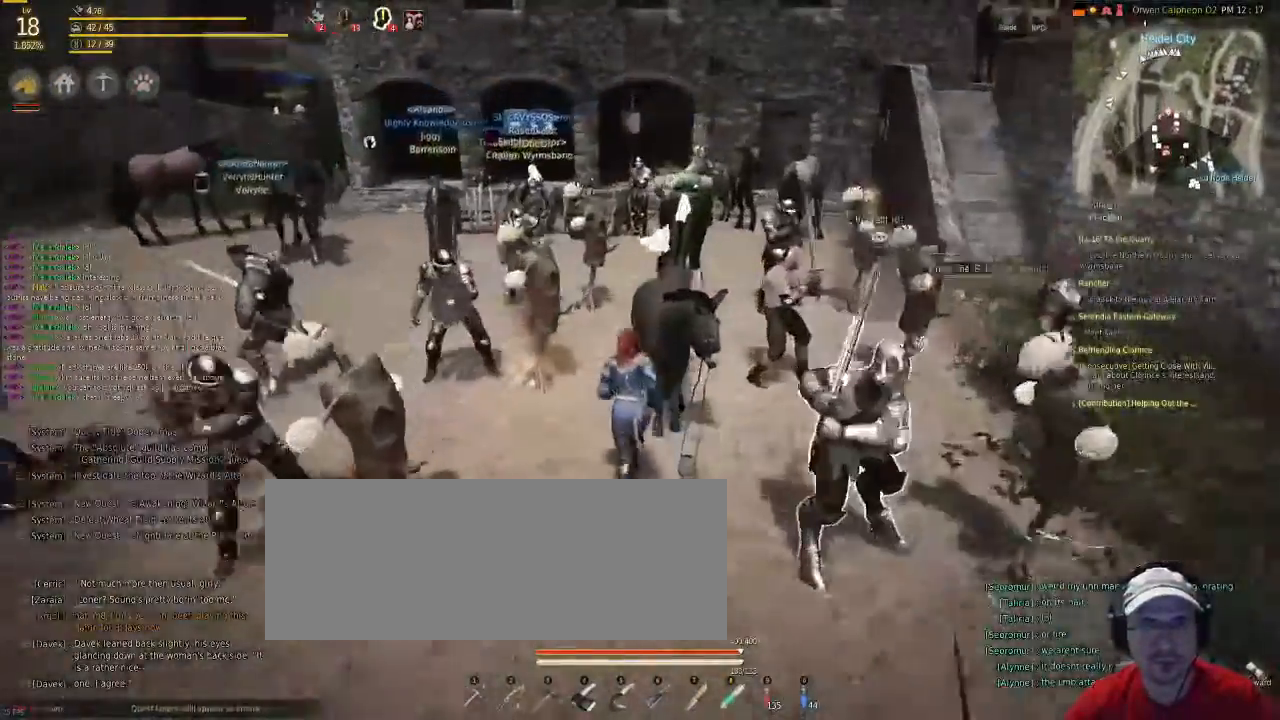
{"keys": ["f"], "mouse": [], "events": []}
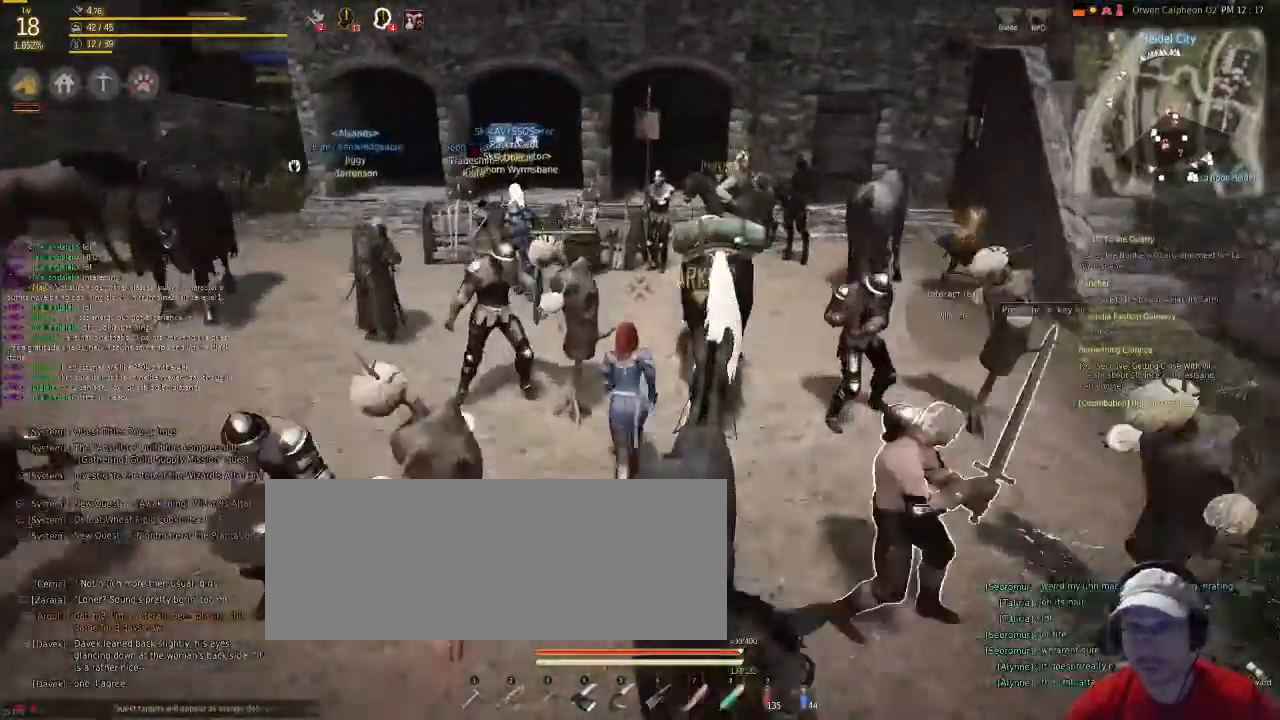
{"keys": ["f"], "mouse": [], "events": []}
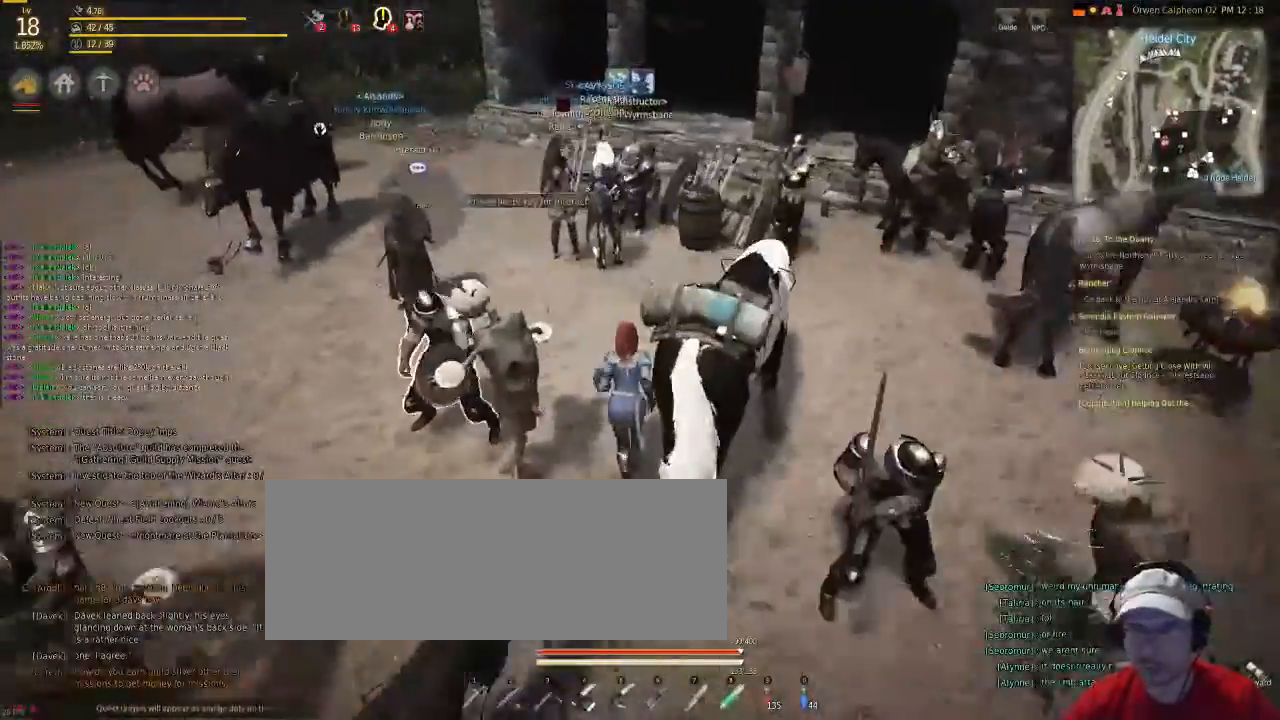
{"keys": [], "mouse": [], "events": [[201, "f", "up"]]}
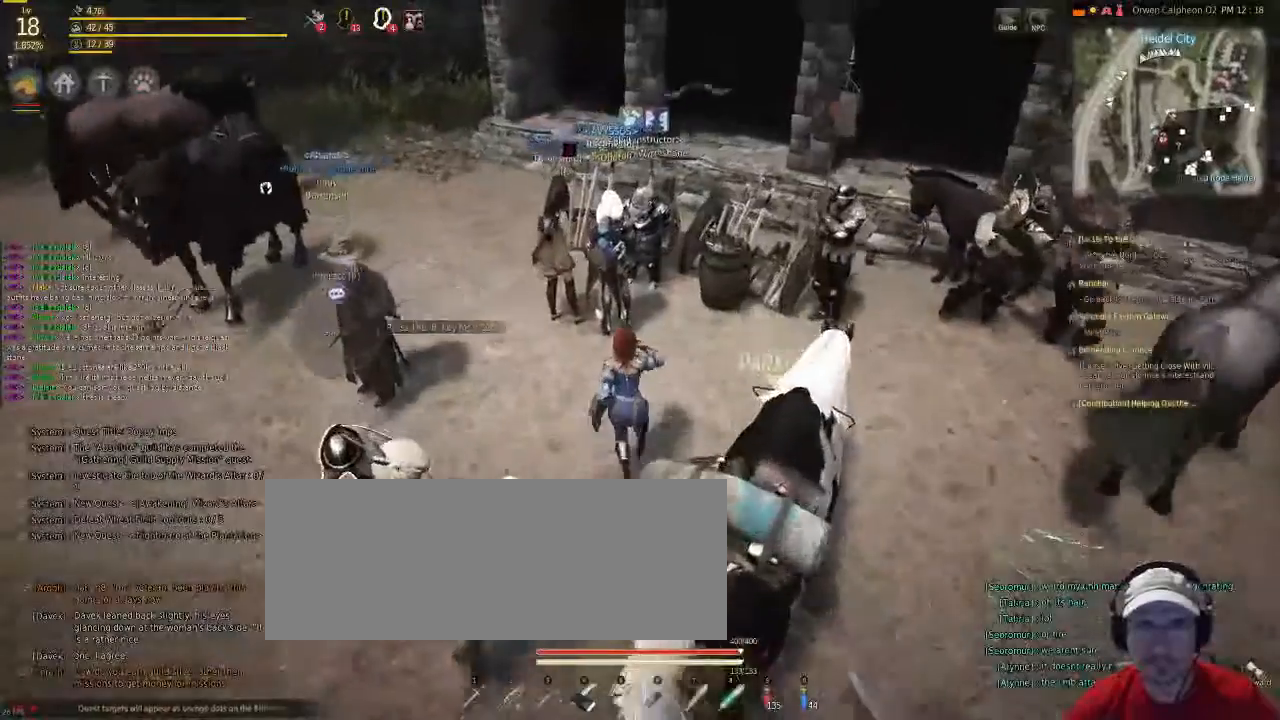
{"keys": [], "mouse": [], "events": [[34, "f", "down"], [234, "f", "up"]]}
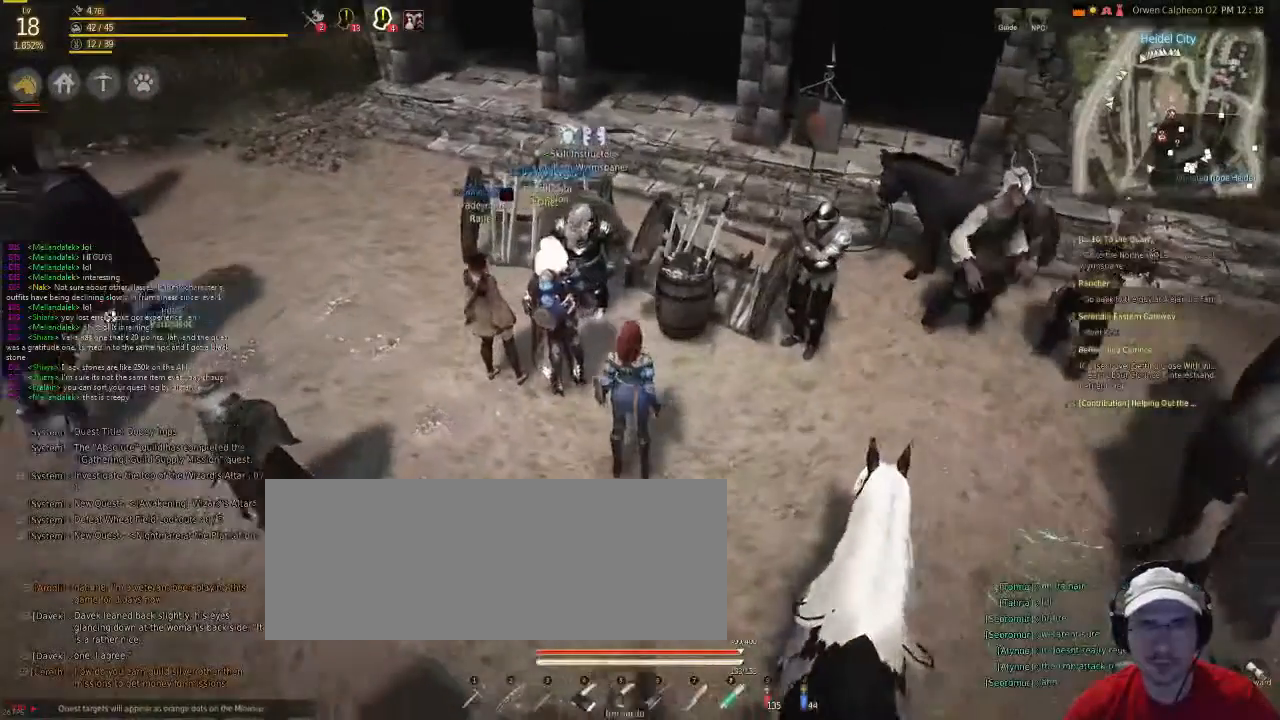
{"keys": [], "mouse": [], "events": [[234, "f", "down"], [401, "f", "up"]]}